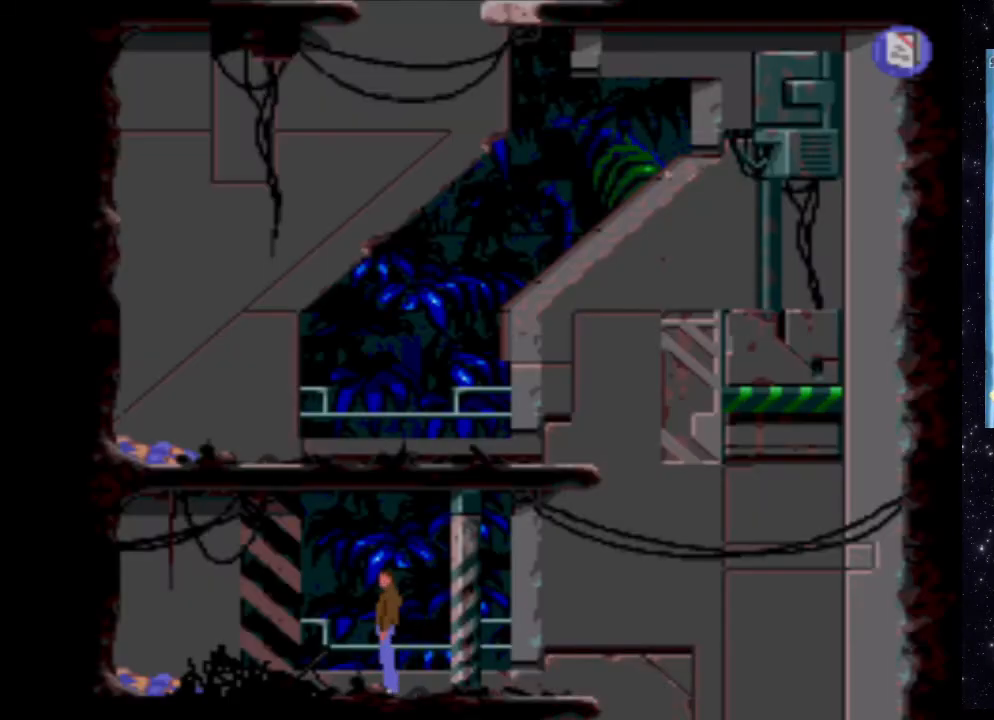
Gameplay with a controller (Xbox layout); each line is a JSON object with the inputs held at the frame after it. "events" lists button and stick changes between this image and that frame as [ms after this image, input, new state], when the widget could be followed in between. Not read: L3 R3 left_stick right_stick.
{"buttons": ["X", "DPAD_RIGHT"], "events": [[80, "DPAD_RIGHT", "down"], [440, "X", "down"]]}
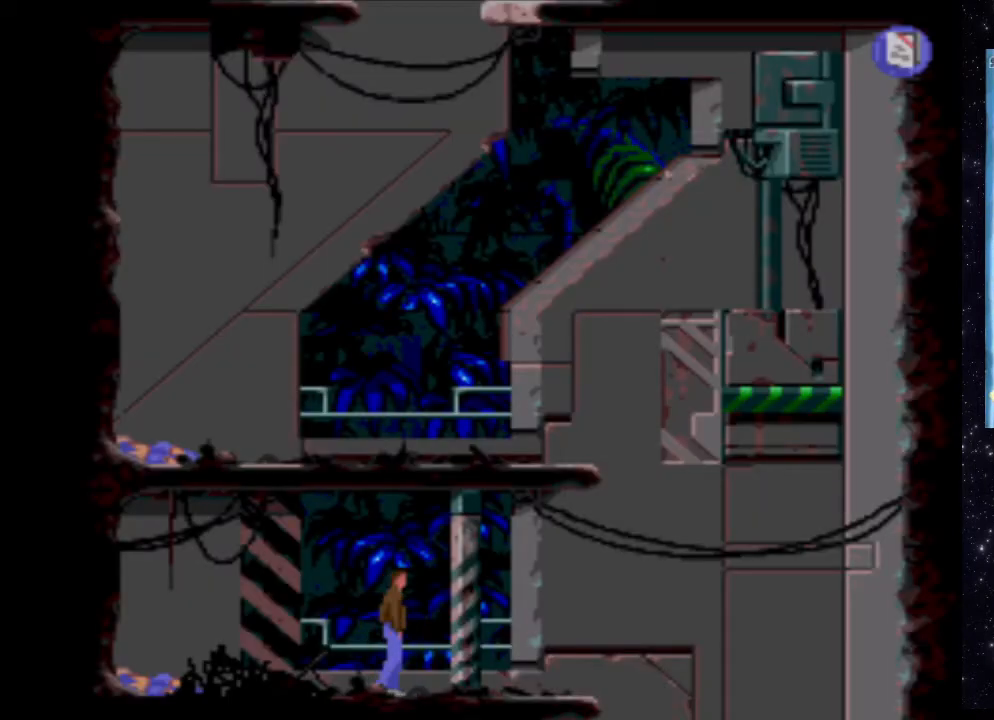
{"buttons": ["X", "DPAD_UP", "DPAD_RIGHT"], "events": [[20, "DPAD_UP", "down"]]}
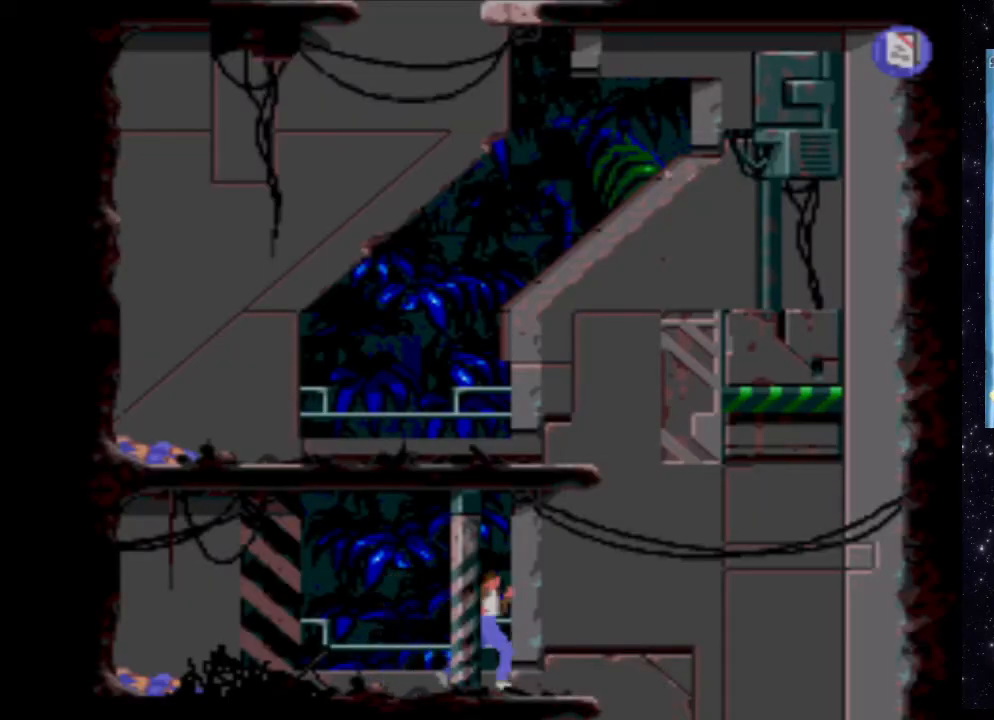
{"buttons": [], "events": [[100, "DPAD_UP", "up"], [240, "X", "up"], [280, "DPAD_RIGHT", "up"]]}
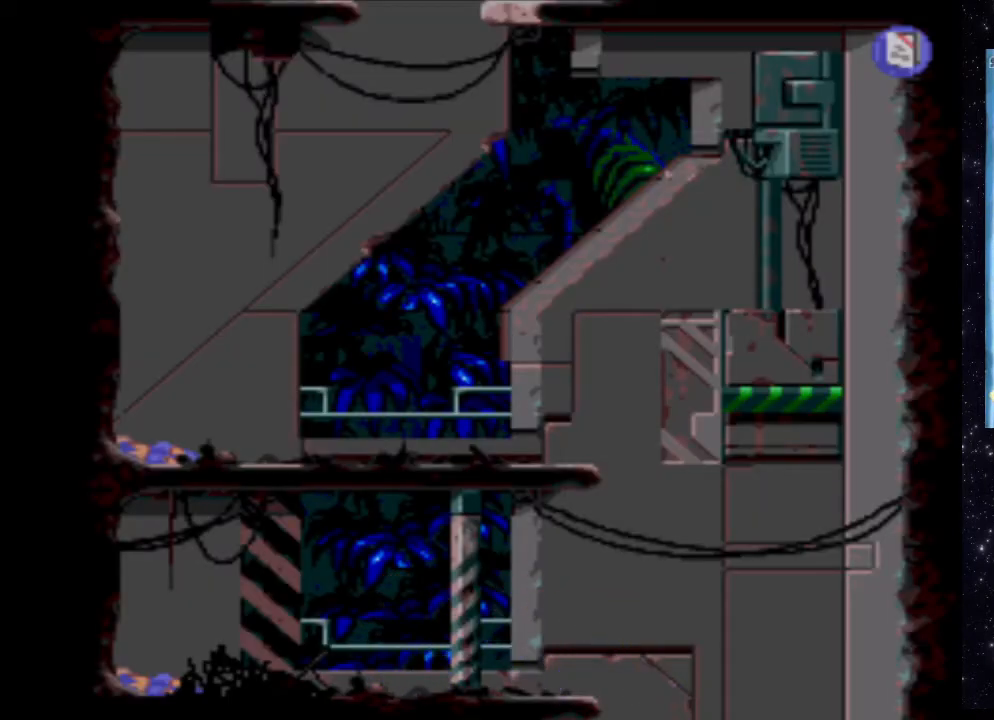
{"buttons": [], "events": []}
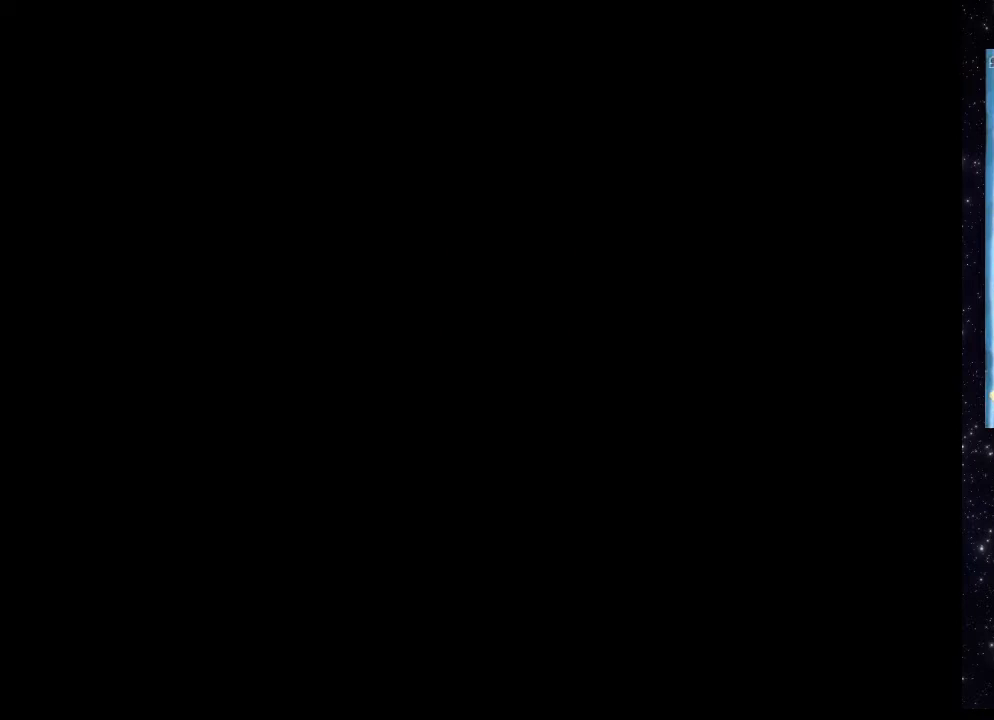
{"buttons": [], "events": []}
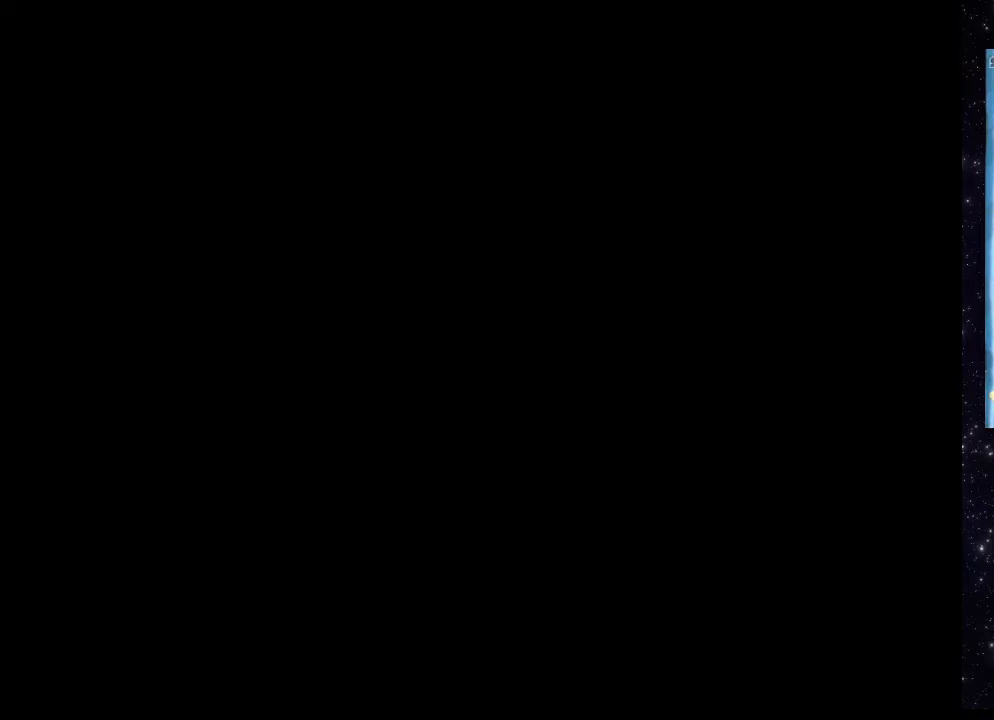
{"buttons": [], "events": []}
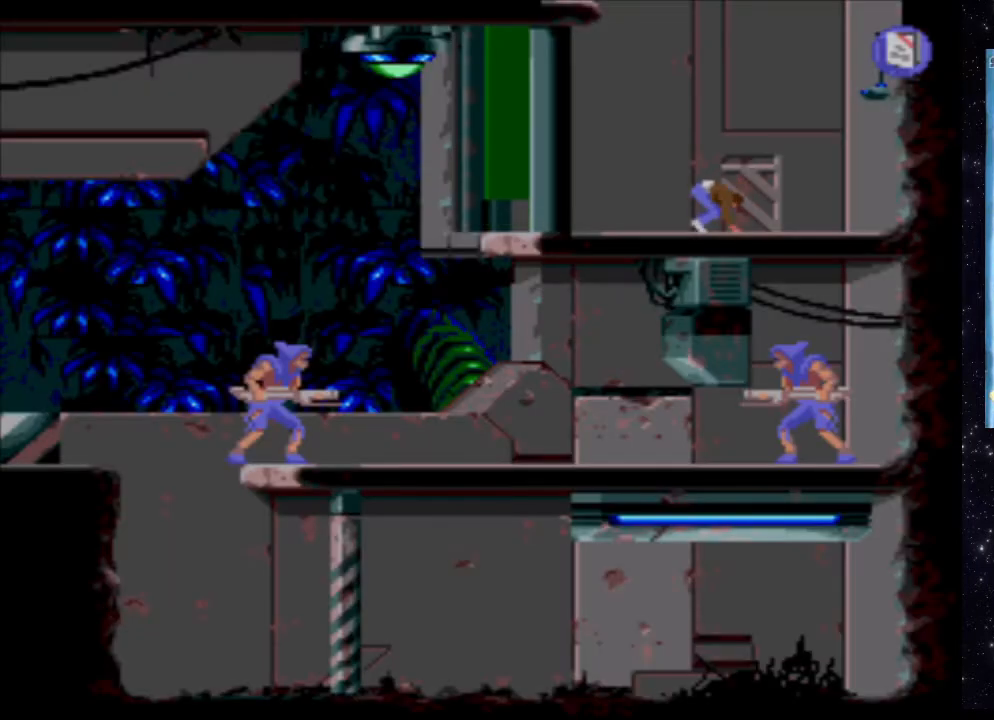
{"buttons": ["DPAD_LEFT"], "events": [[80, "DPAD_LEFT", "down"]]}
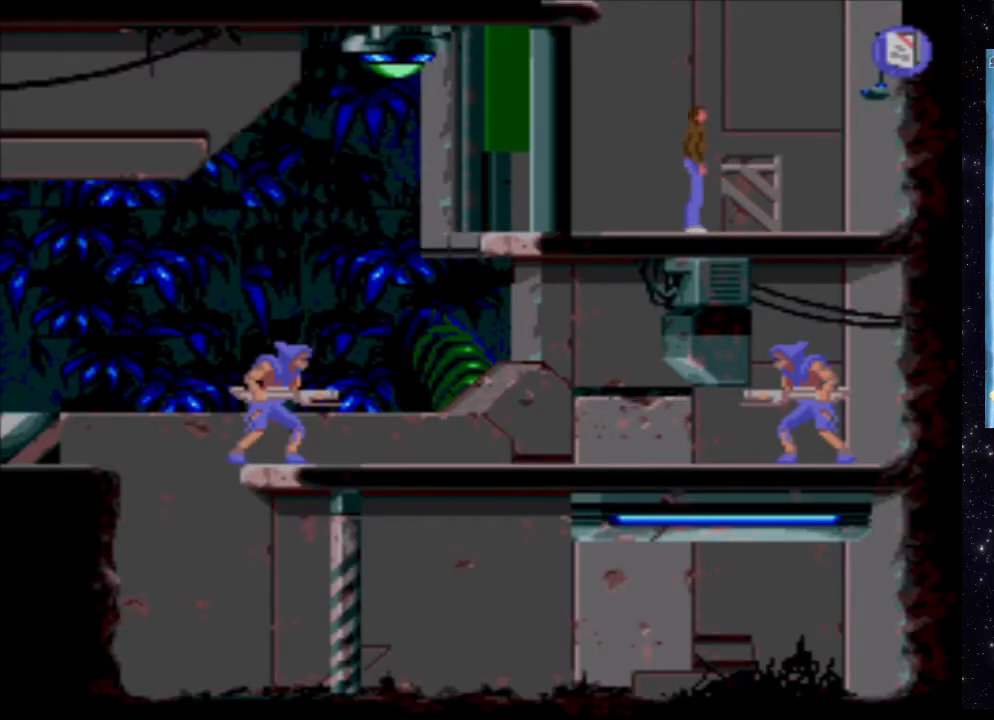
{"buttons": ["DPAD_LEFT"], "events": []}
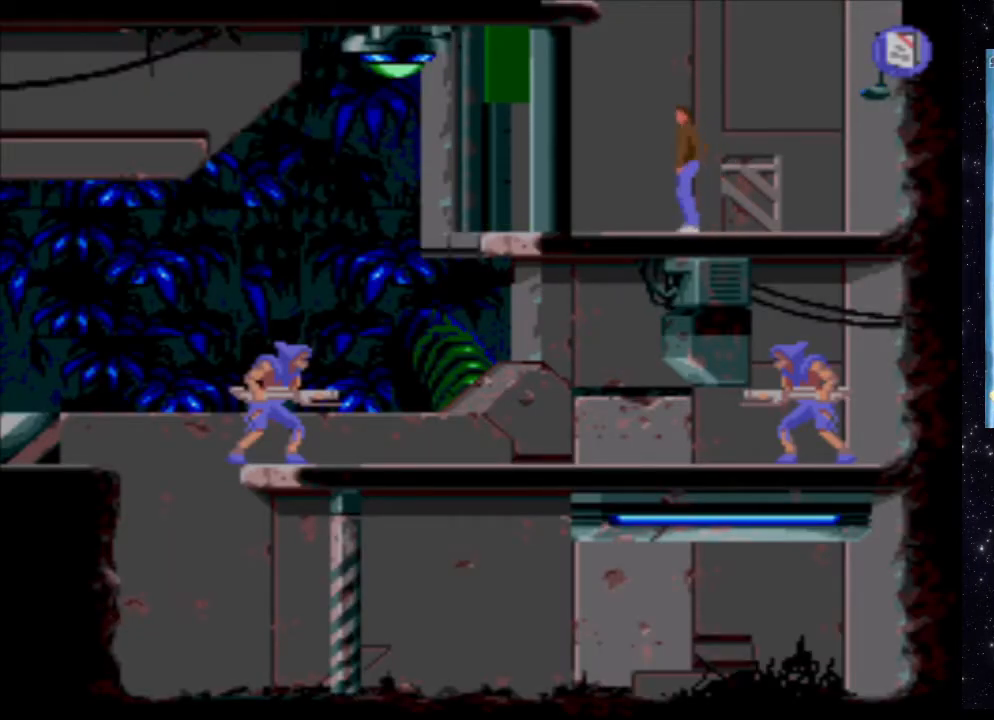
{"buttons": ["DPAD_LEFT"], "events": []}
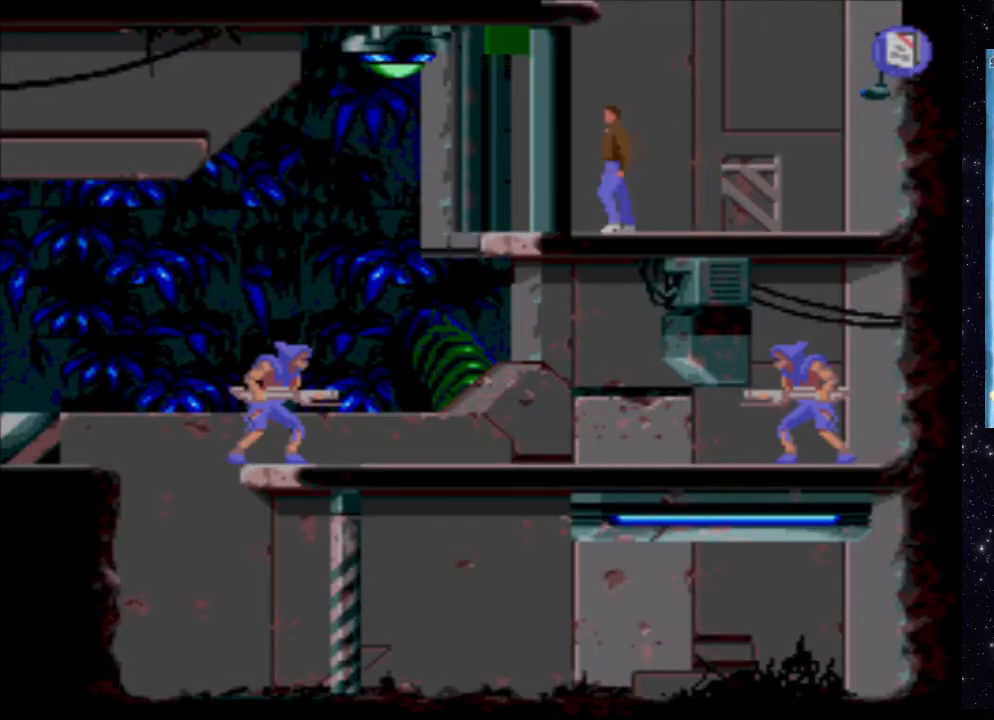
{"buttons": [], "events": [[360, "DPAD_LEFT", "up"]]}
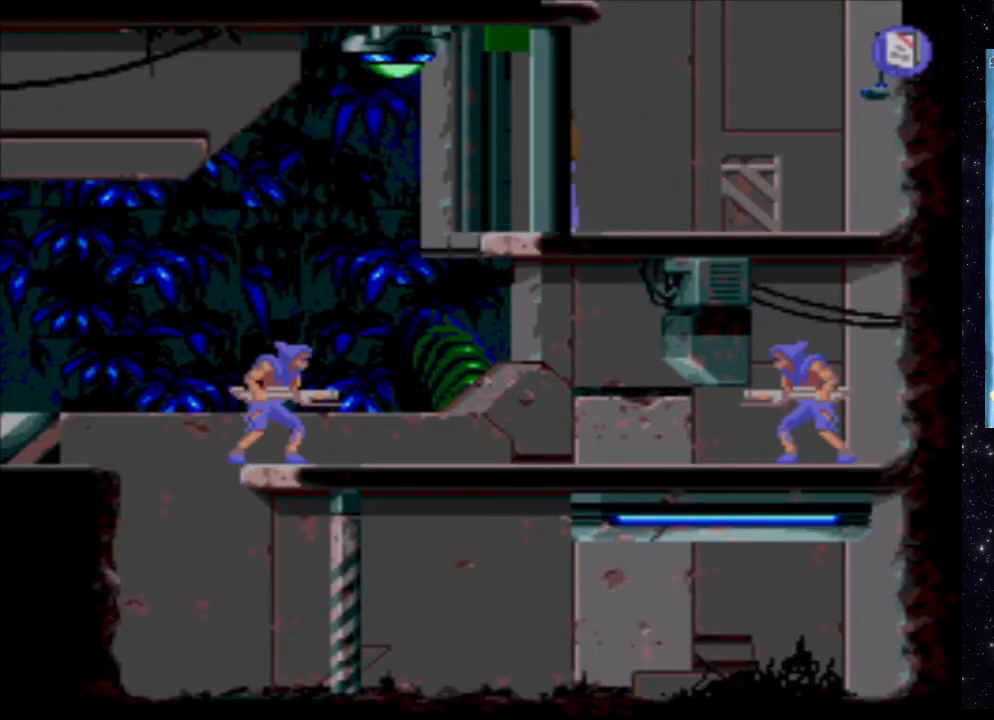
{"buttons": ["B"], "events": [[280, "B", "down"]]}
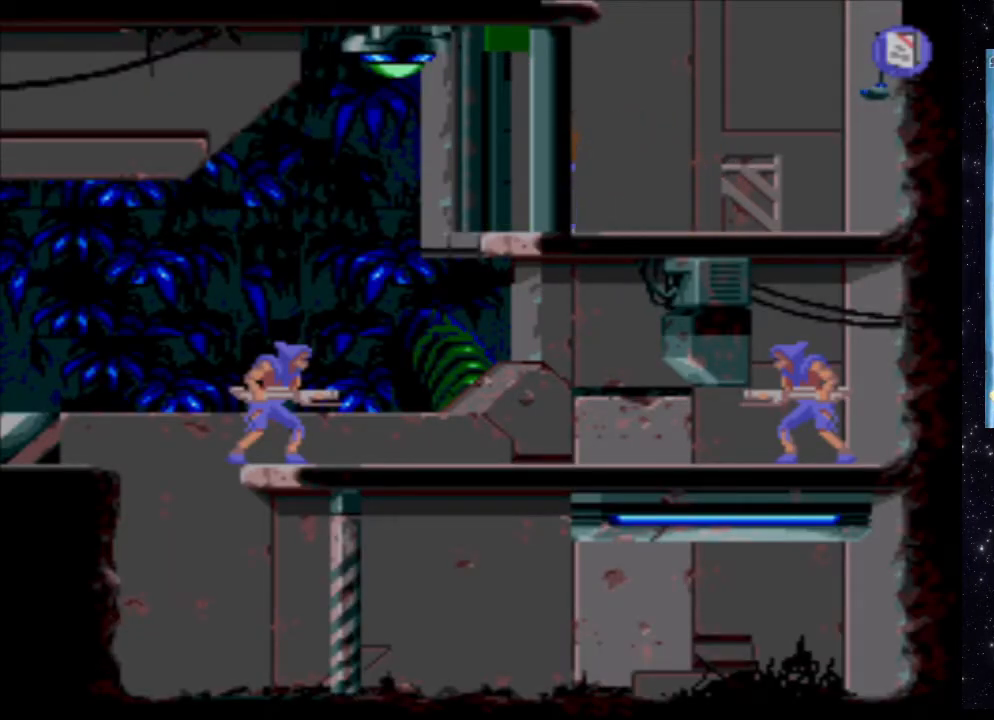
{"buttons": ["DPAD_DOWN"], "events": [[20, "B", "up"], [380, "DPAD_DOWN", "down"]]}
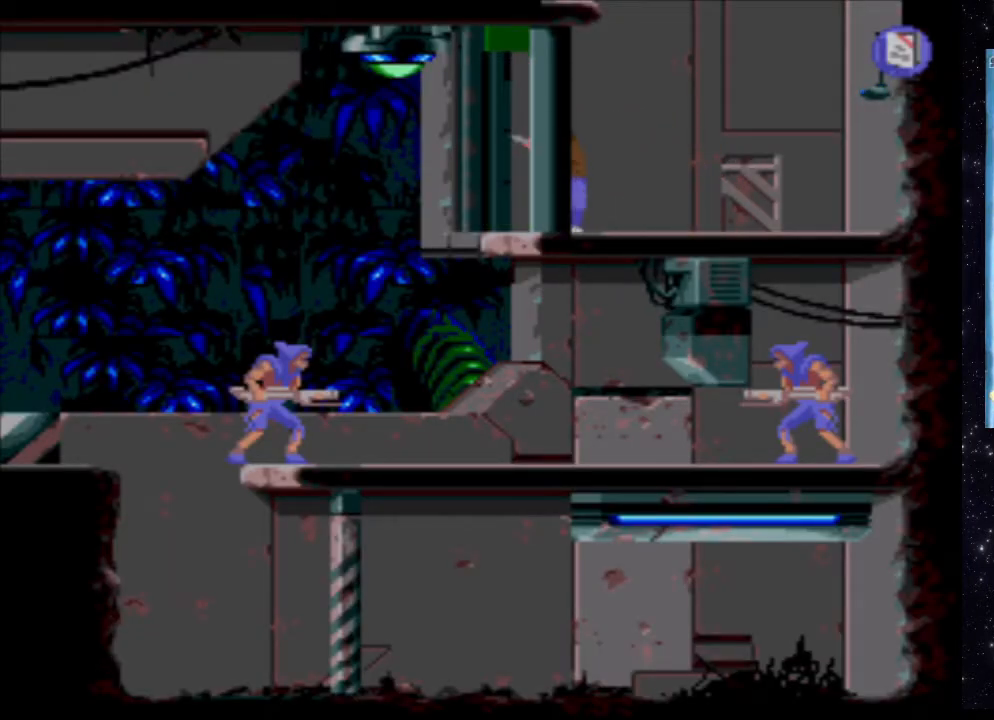
{"buttons": ["DPAD_LEFT"], "events": [[360, "DPAD_DOWN", "up"], [500, "DPAD_LEFT", "down"]]}
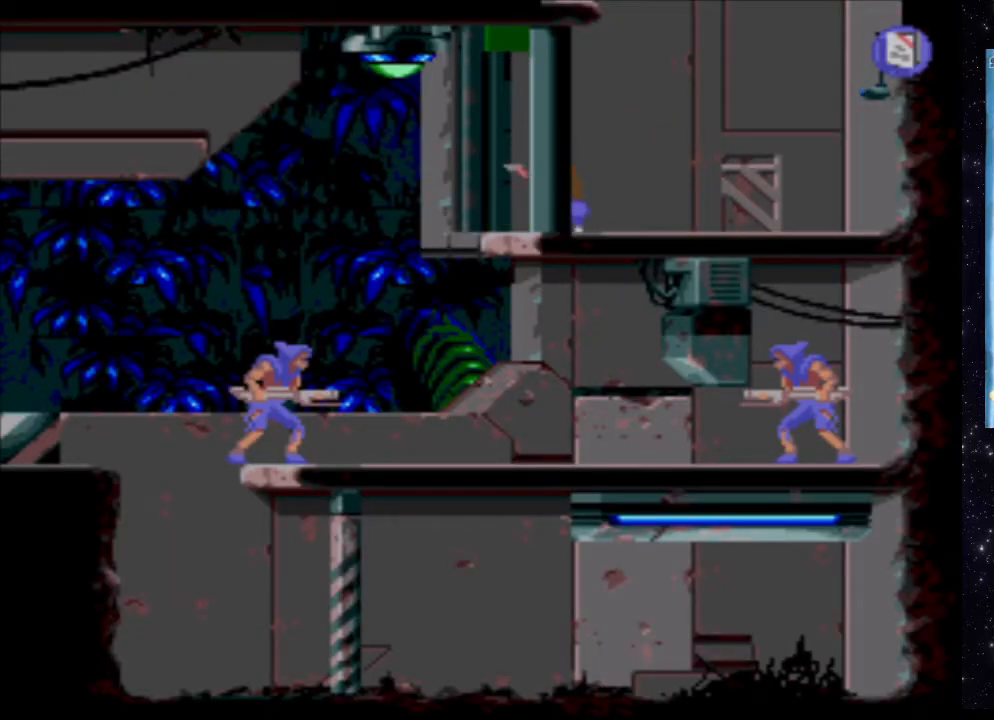
{"buttons": ["DPAD_LEFT"], "events": []}
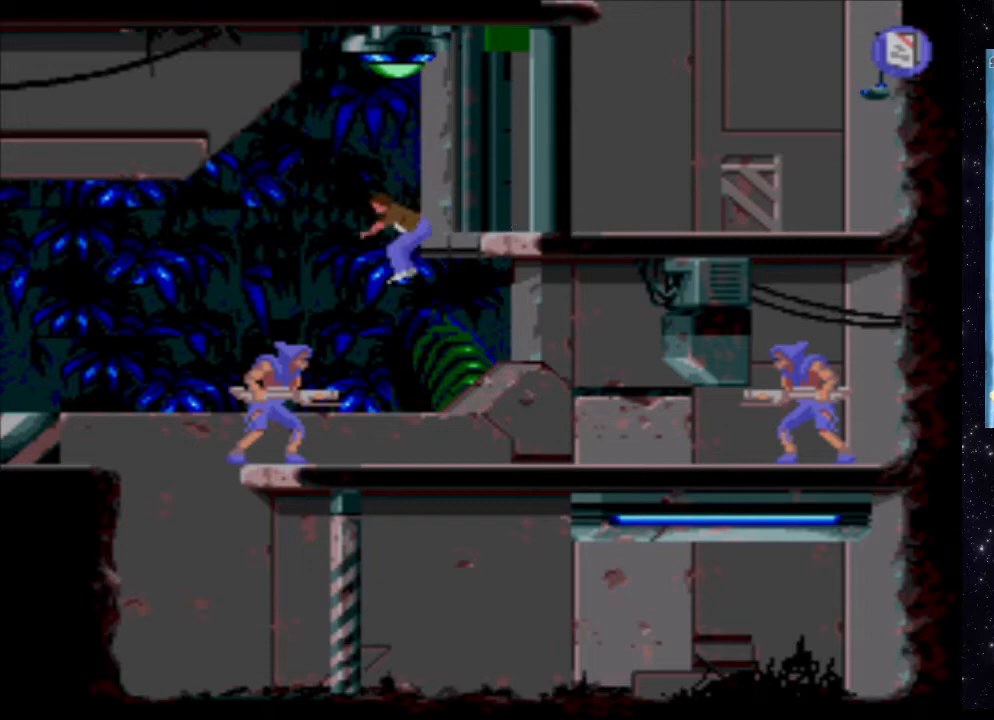
{"buttons": ["X"], "events": [[160, "DPAD_LEFT", "up"], [380, "X", "down"]]}
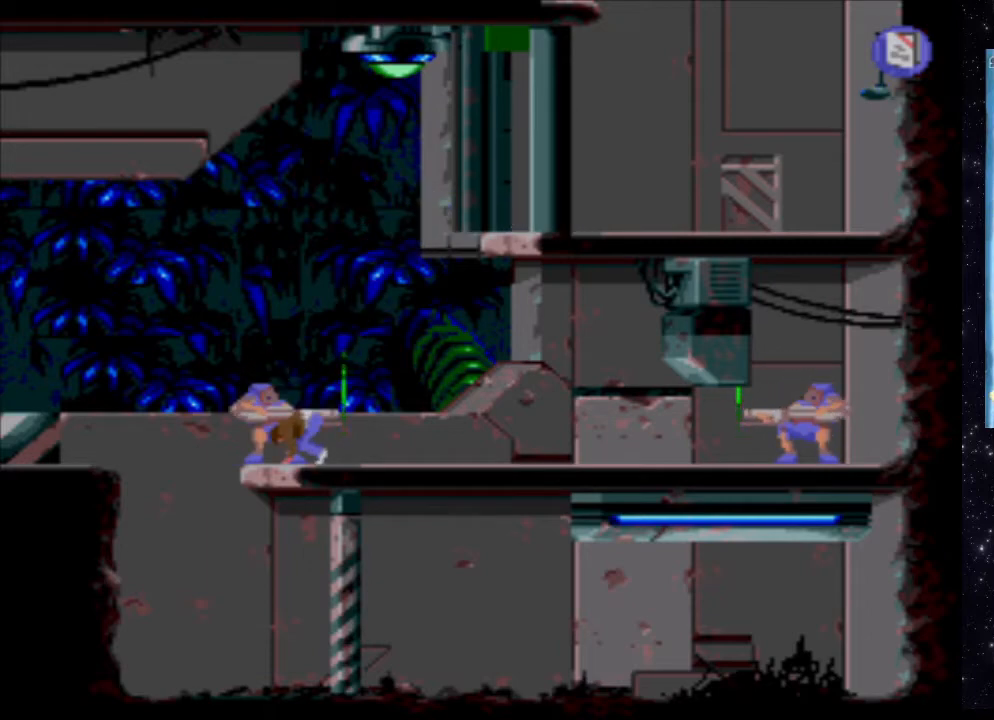
{"buttons": ["DPAD_DOWN"], "events": [[20, "X", "up"], [100, "X", "down"], [220, "X", "up"], [420, "DPAD_DOWN", "down"]]}
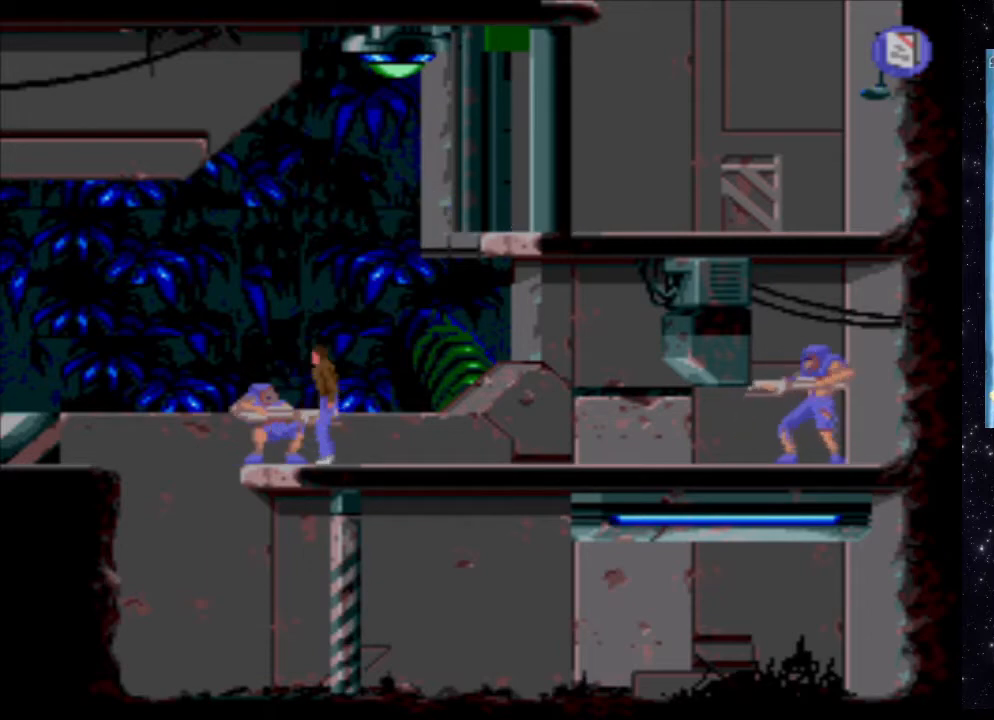
{"buttons": ["DPAD_DOWN"], "events": []}
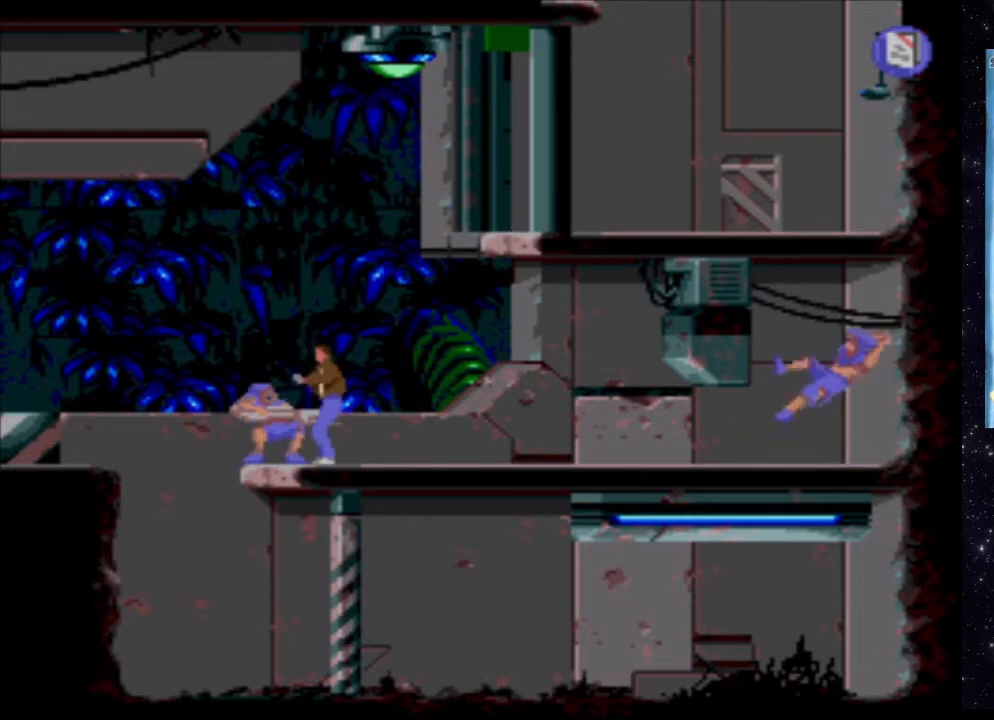
{"buttons": ["X", "DPAD_DOWN"], "events": [[480, "X", "down"]]}
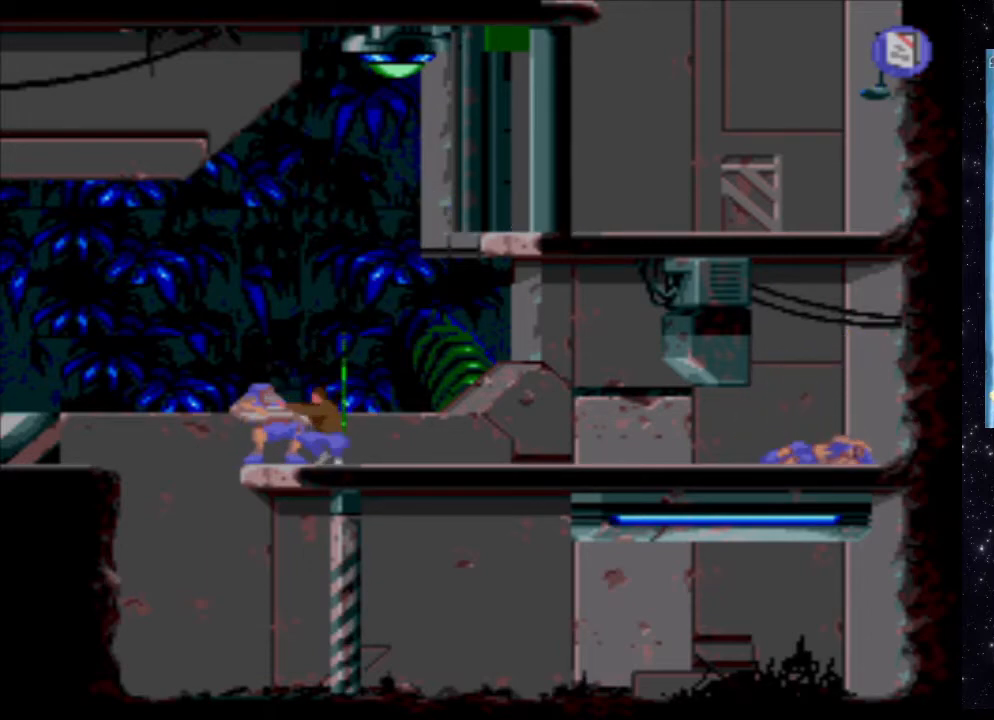
{"buttons": ["X"], "events": [[120, "DPAD_DOWN", "up"], [160, "X", "up"], [220, "X", "down"], [340, "X", "up"], [400, "X", "down"]]}
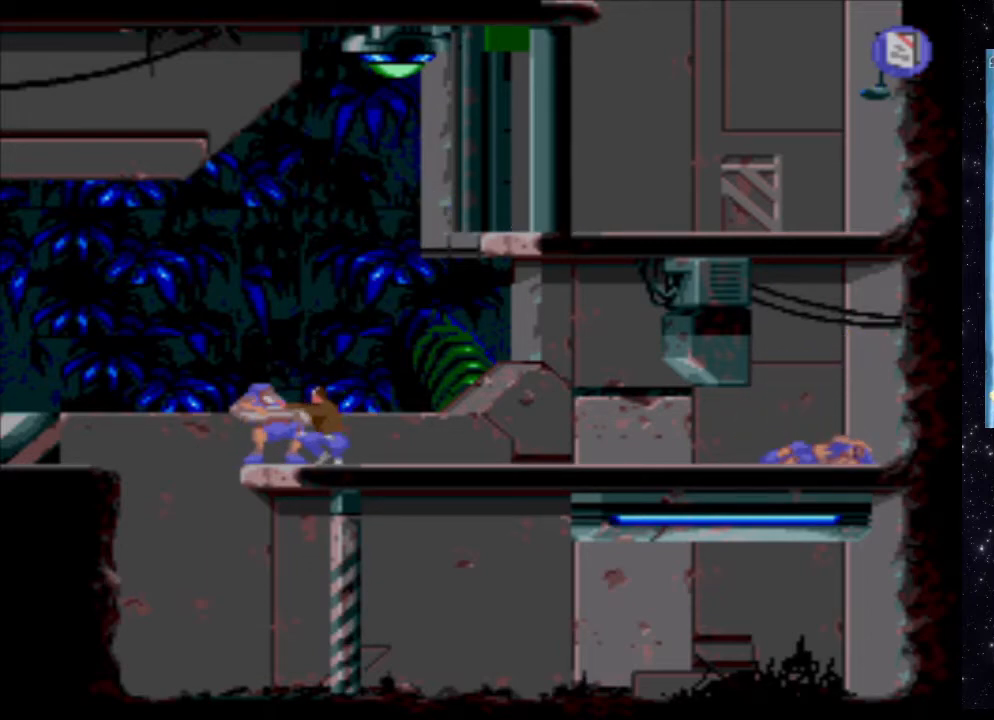
{"buttons": ["DPAD_UP"], "events": [[60, "X", "up"], [140, "X", "down"], [300, "X", "up"], [480, "DPAD_UP", "down"]]}
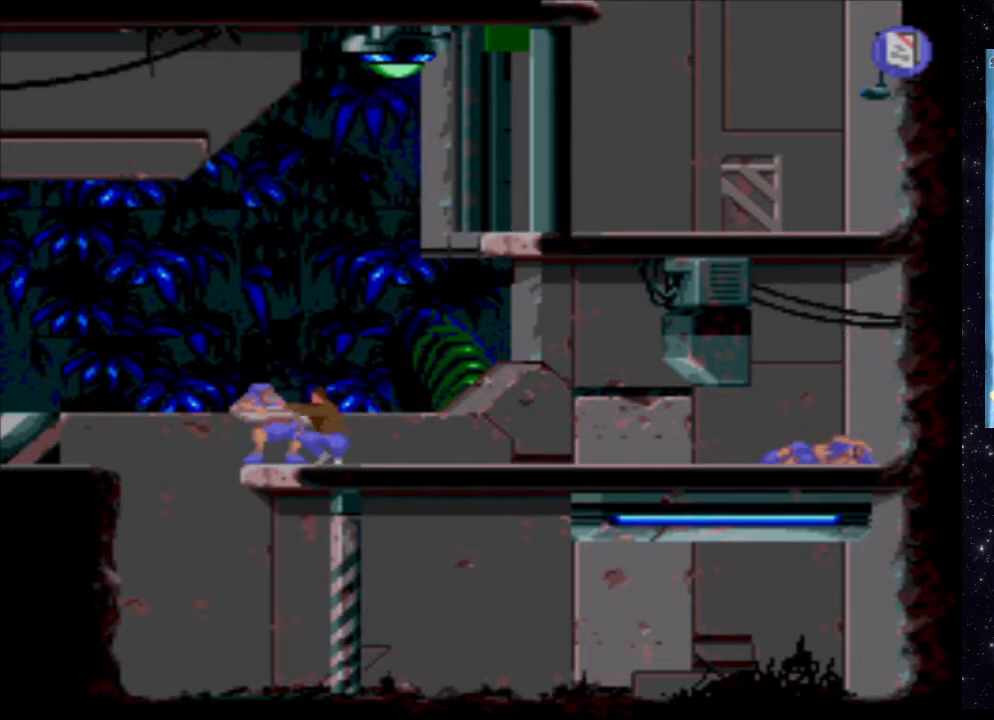
{"buttons": ["X"], "events": [[120, "DPAD_UP", "up"], [180, "X", "down"]]}
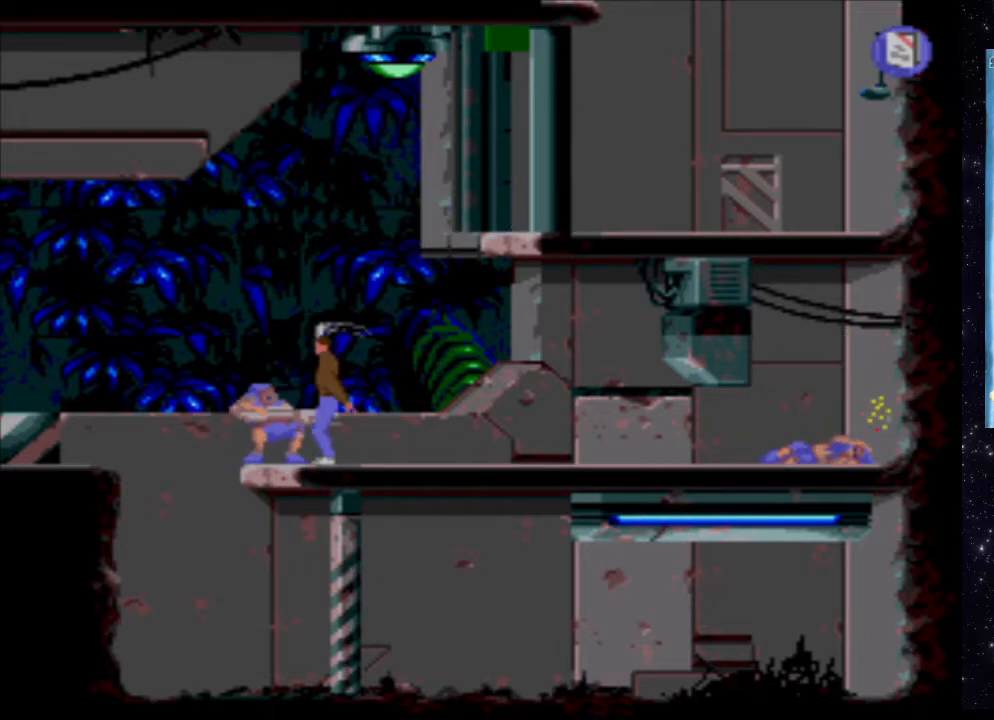
{"buttons": [], "events": [[40, "X", "up"], [100, "X", "down"], [240, "X", "up"], [300, "X", "down"], [420, "X", "up"]]}